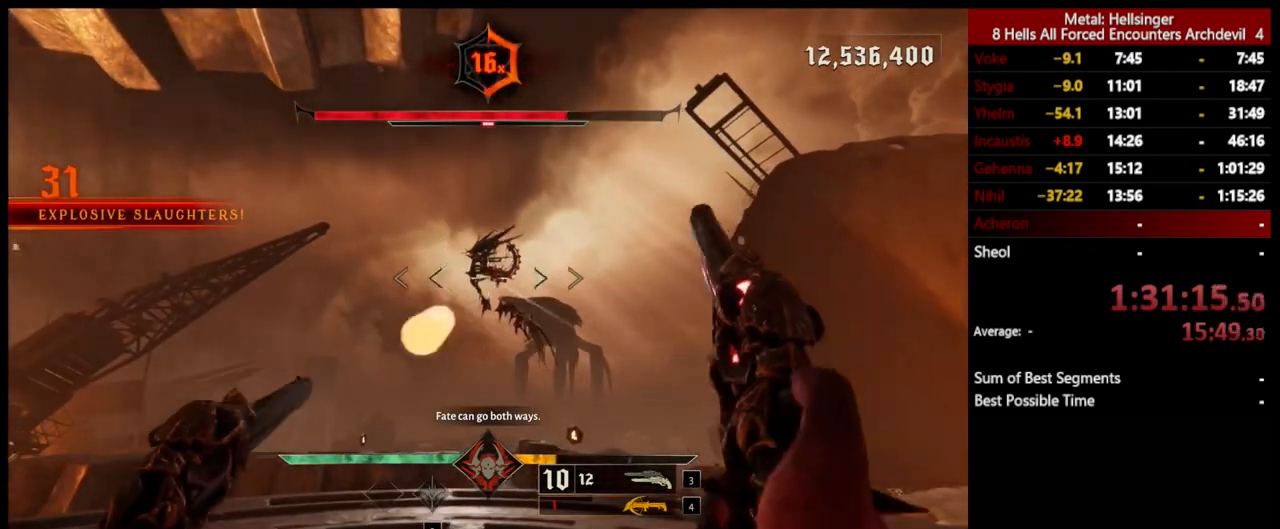
Gameplay with keyboard and mouse; each line is a JSON object with the keys and mouse buttons held at the frame after it. "events" lists presses ("down") and releases ("up") of "1", "2", "3", "4", "5", "a", "alt", "b", "c", "ctrl", "d", "e", "f", "g", "q", "r", "s", "shift", "space", "t", "tab", "v", "w", "x", "z", "mouse_left", "mouse_wheel", "mouse_right", "mouse_mb4" and "mouse_mb5" between this image and that frame as [ms after this image, input, new state], when the widget could be followed in between. "mouse_left", "mouse_wheel", "mouse_right", "mouse_mb4", "mouse_mb5" = the "left", "wheel", "right", "mb4", "mb5" buttons of the "mouse" list. No other keys are recorded. "wheel" means that the mouse wheel is clicked or scrolled. Mouse movement is not recorded.
{"keys": [], "mouse": ["left"], "events": [[67, "mouse_left", "up"], [451, "mouse_left", "down"]]}
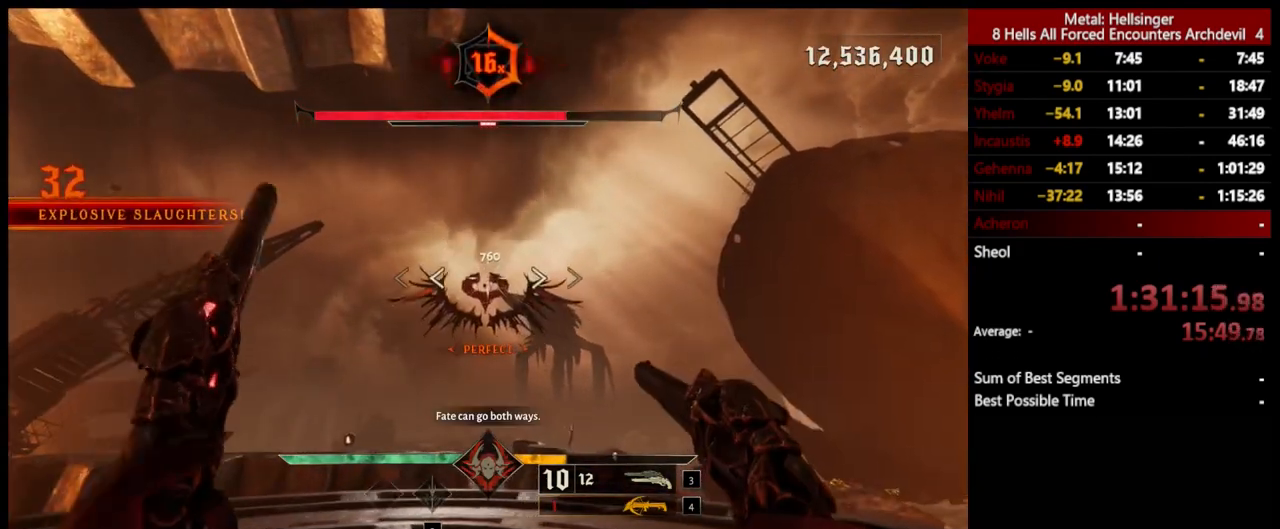
{"keys": ["a"], "mouse": [], "events": [[67, "mouse_left", "up"], [318, "4", "down"], [434, "4", "up"], [451, "a", "down"]]}
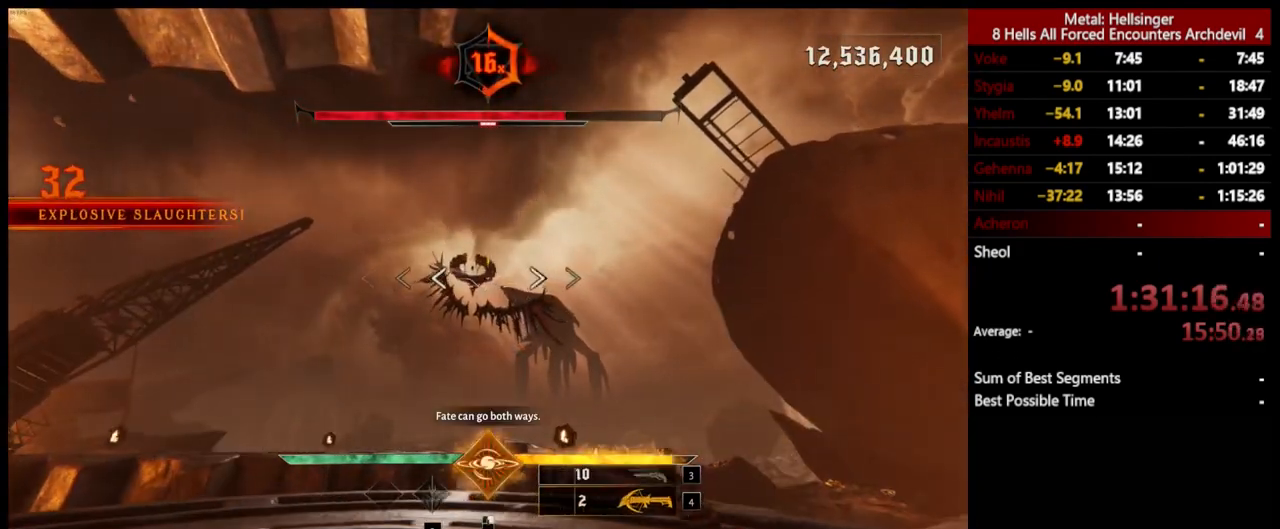
{"keys": [], "mouse": ["left"], "events": [[17, "3", "down"], [134, "3", "up"], [134, "a", "up"], [468, "mouse_left", "down"]]}
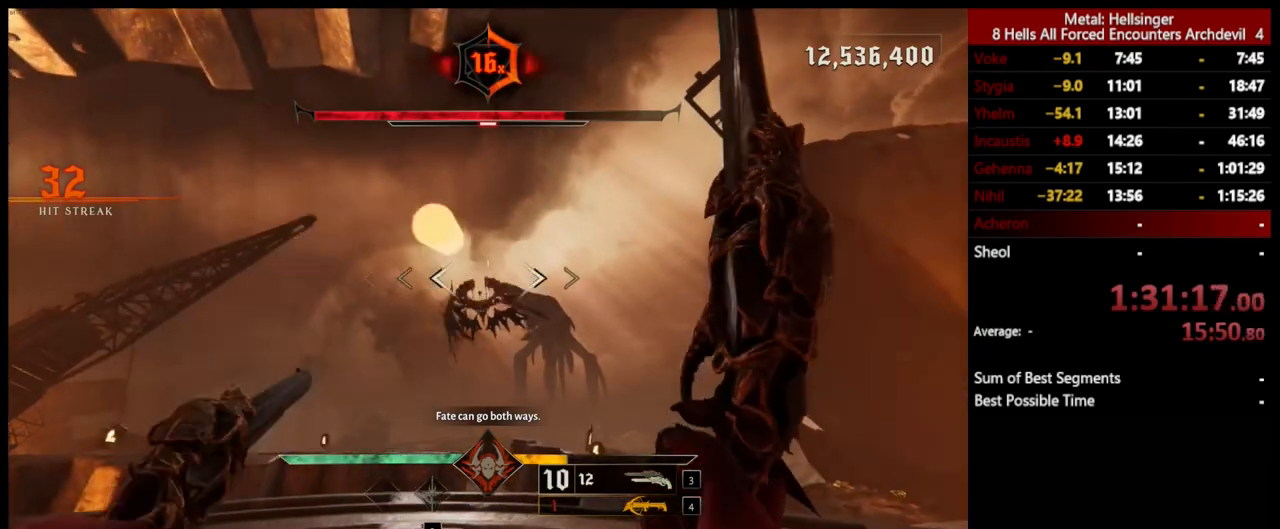
{"keys": [], "mouse": ["left"], "events": [[84, "mouse_left", "up"], [434, "mouse_left", "down"]]}
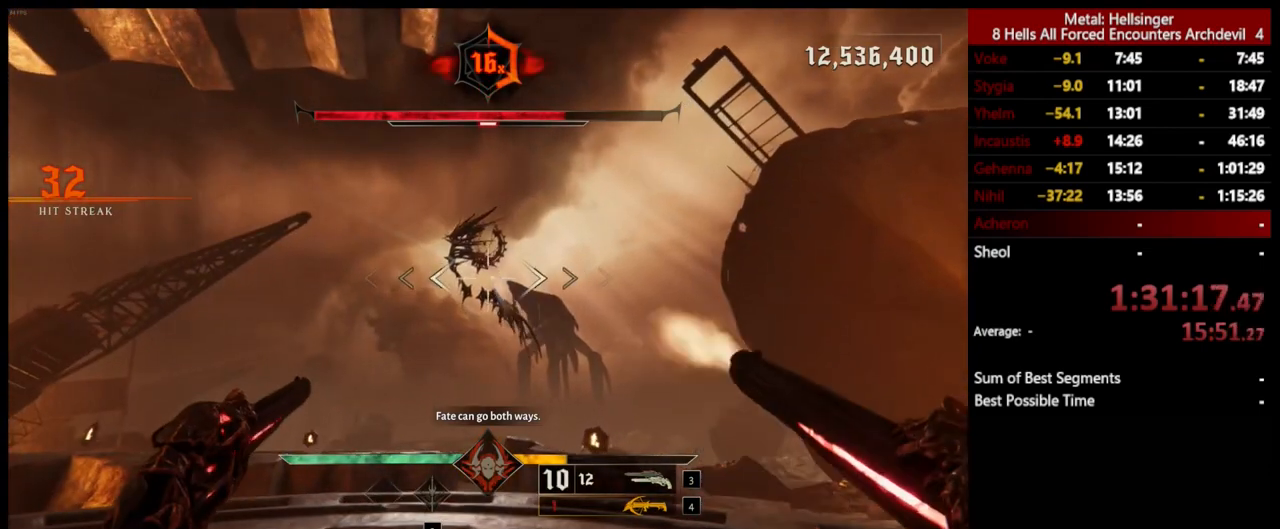
{"keys": [], "mouse": [], "events": [[17, "mouse_left", "up"], [384, "mouse_left", "down"], [485, "mouse_left", "up"]]}
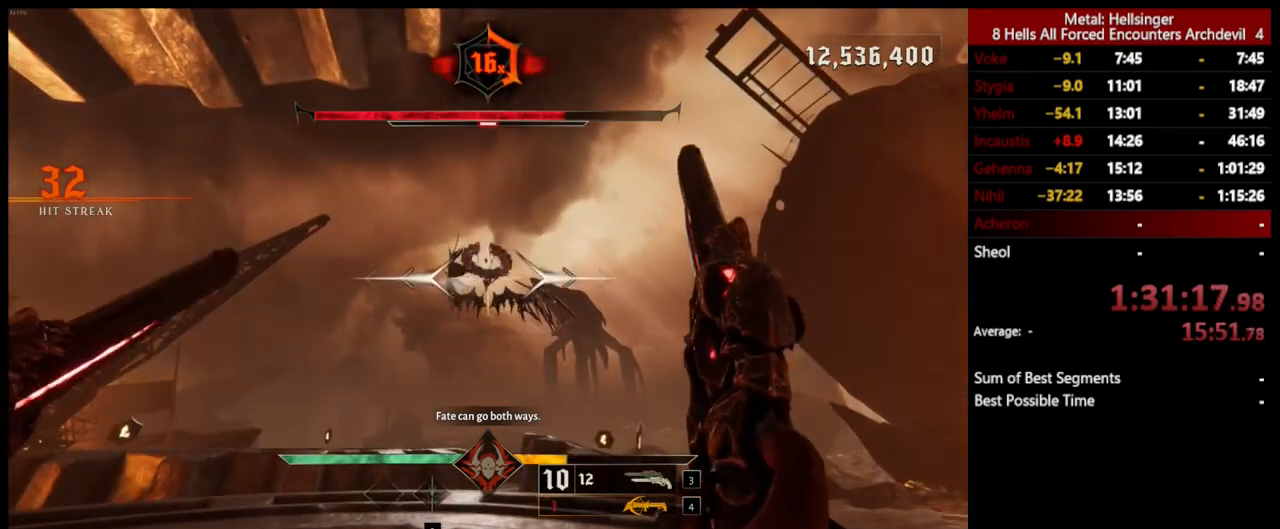
{"keys": [], "mouse": [], "events": [[334, "mouse_left", "down"], [451, "mouse_left", "up"]]}
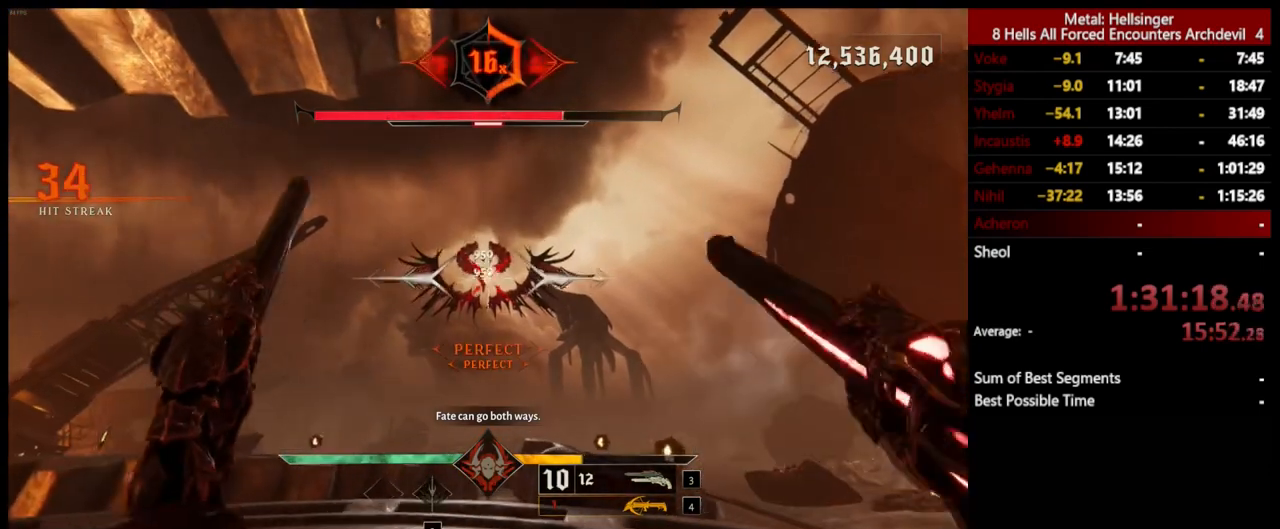
{"keys": [], "mouse": [], "events": [[318, "mouse_left", "down"], [418, "mouse_left", "up"]]}
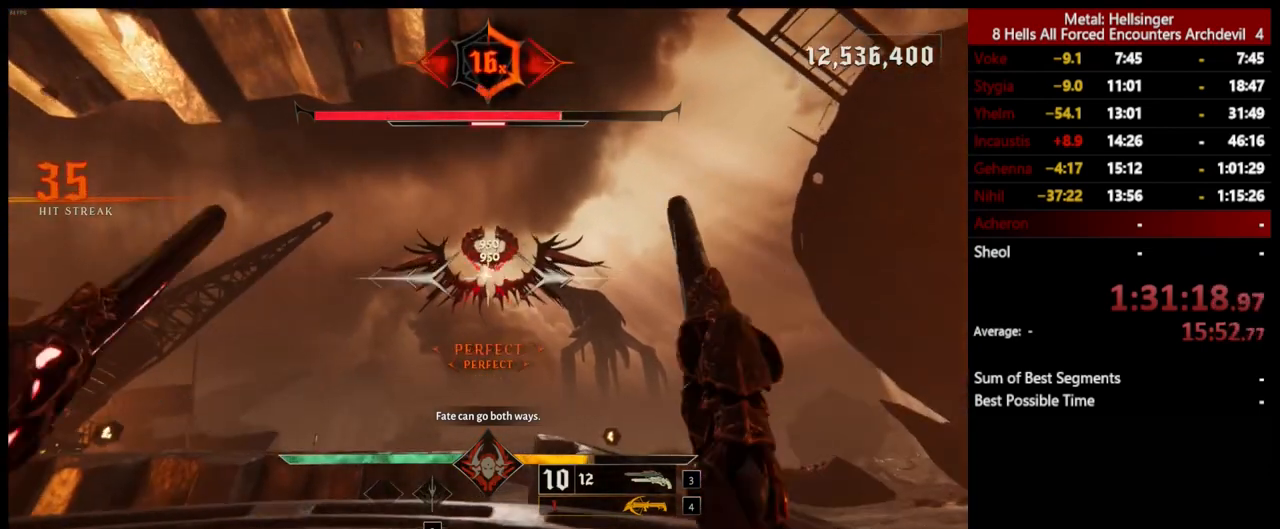
{"keys": [], "mouse": [], "events": [[284, "mouse_left", "down"], [401, "mouse_left", "up"]]}
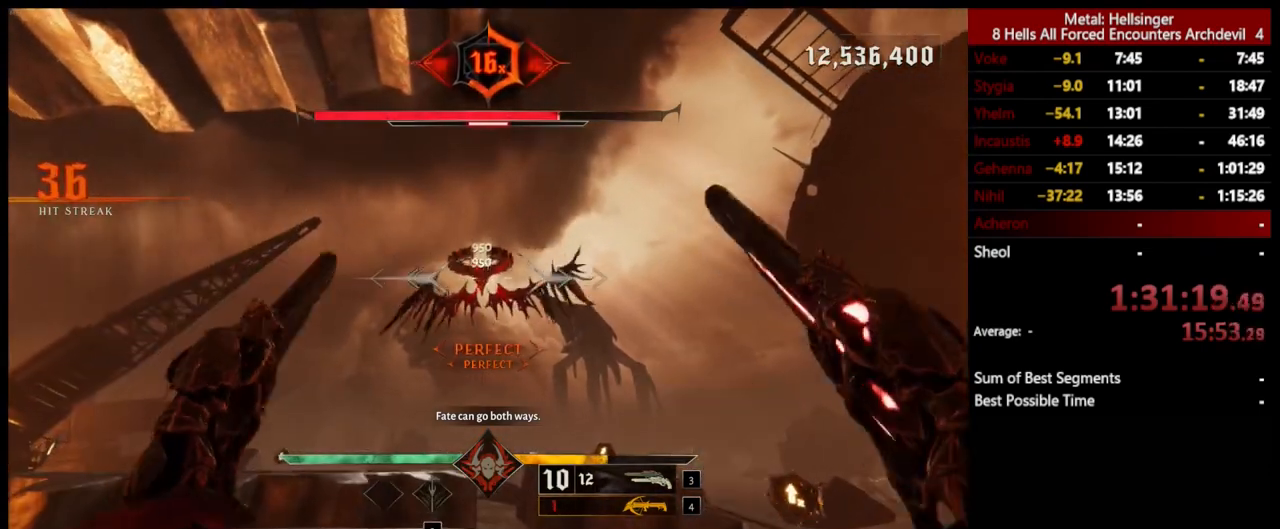
{"keys": [], "mouse": [], "events": [[301, "mouse_left", "down"], [418, "mouse_left", "up"]]}
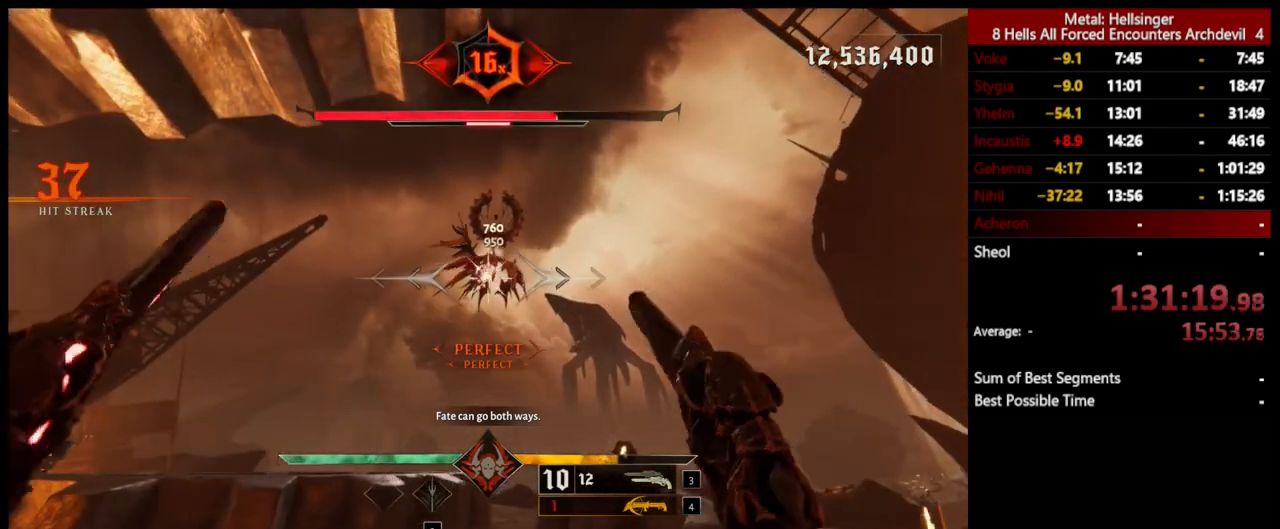
{"keys": ["a"], "mouse": [], "events": [[268, "mouse_left", "down"], [301, "a", "down"], [351, "mouse_left", "up"]]}
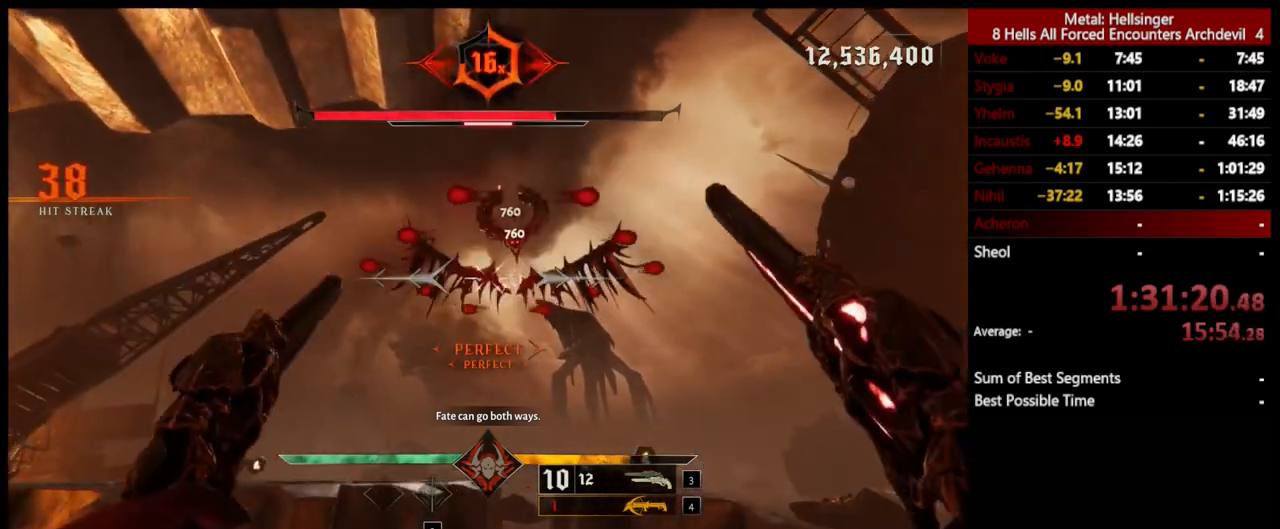
{"keys": ["w"], "mouse": [], "events": [[251, "mouse_left", "down"], [301, "w", "down"], [334, "mouse_left", "up"], [435, "a", "up"]]}
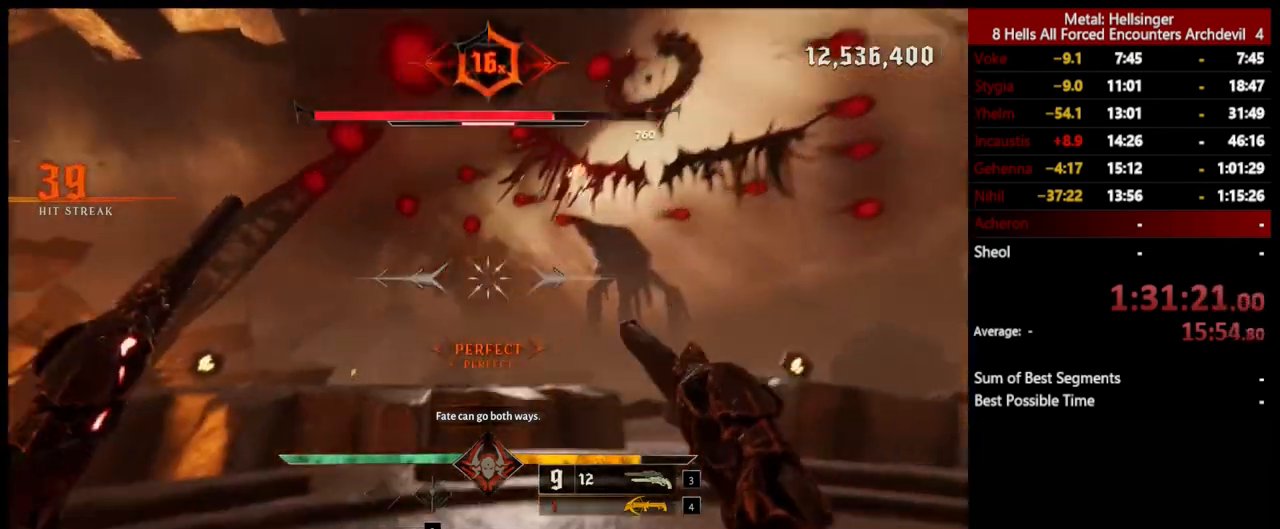
{"keys": ["w"], "mouse": [], "events": [[151, "shift", "down"], [268, "space", "down"], [318, "shift", "up"], [368, "space", "up"]]}
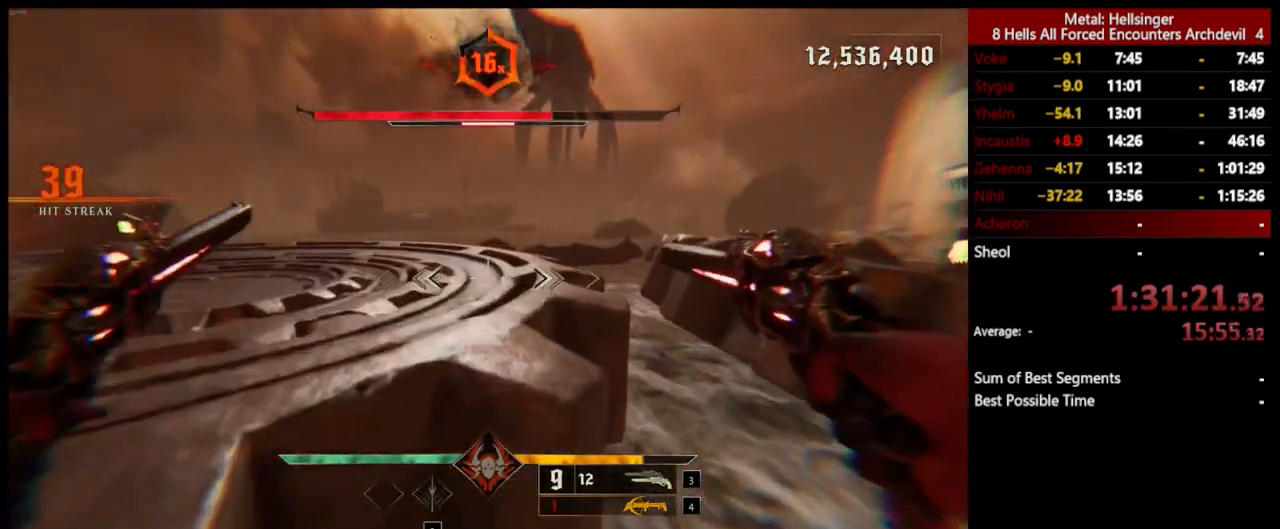
{"keys": ["4", "a"], "mouse": [], "events": [[151, "a", "down"], [201, "space", "down"], [334, "space", "up"], [368, "w", "up"], [468, "4", "down"]]}
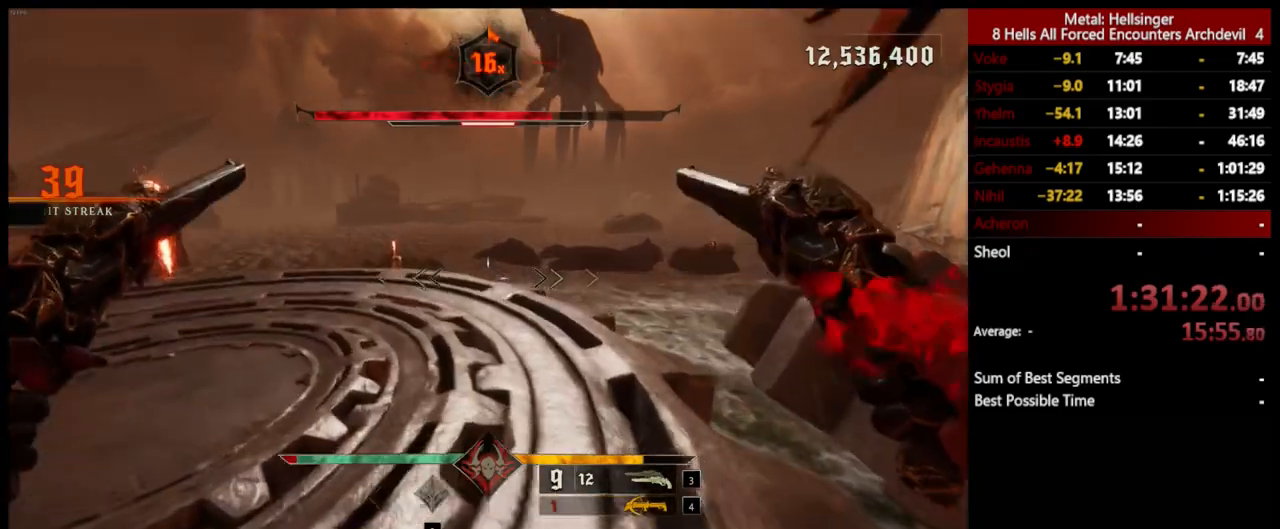
{"keys": ["a", "s", "shift"], "mouse": [], "events": [[84, "4", "up"], [184, "3", "down"], [301, "3", "up"], [368, "s", "down"], [501, "shift", "down"]]}
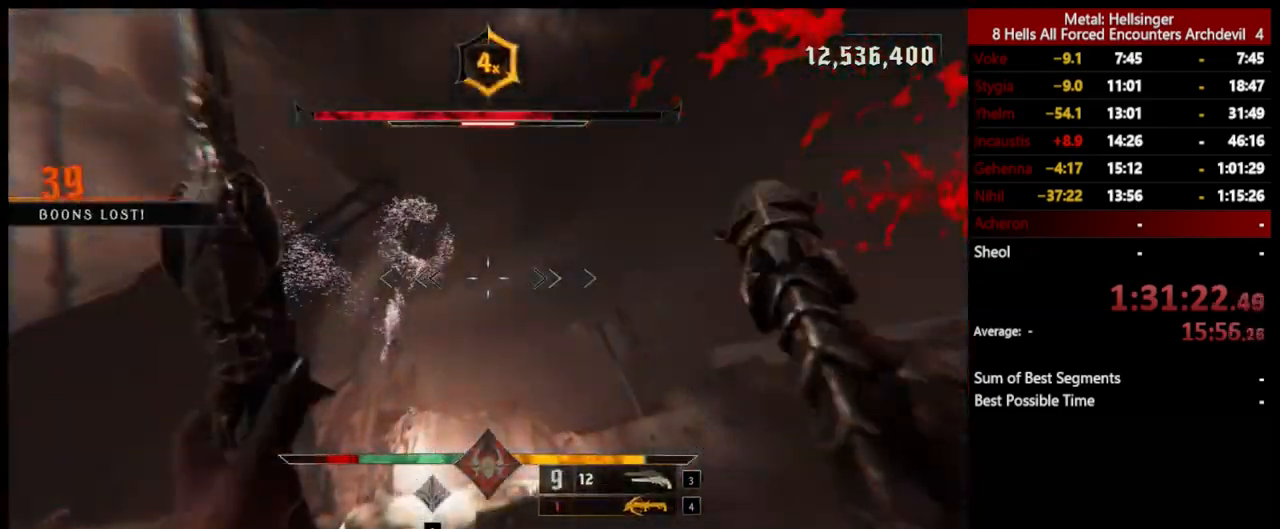
{"keys": ["s"], "mouse": [], "events": [[218, "shift", "up"], [234, "a", "up"]]}
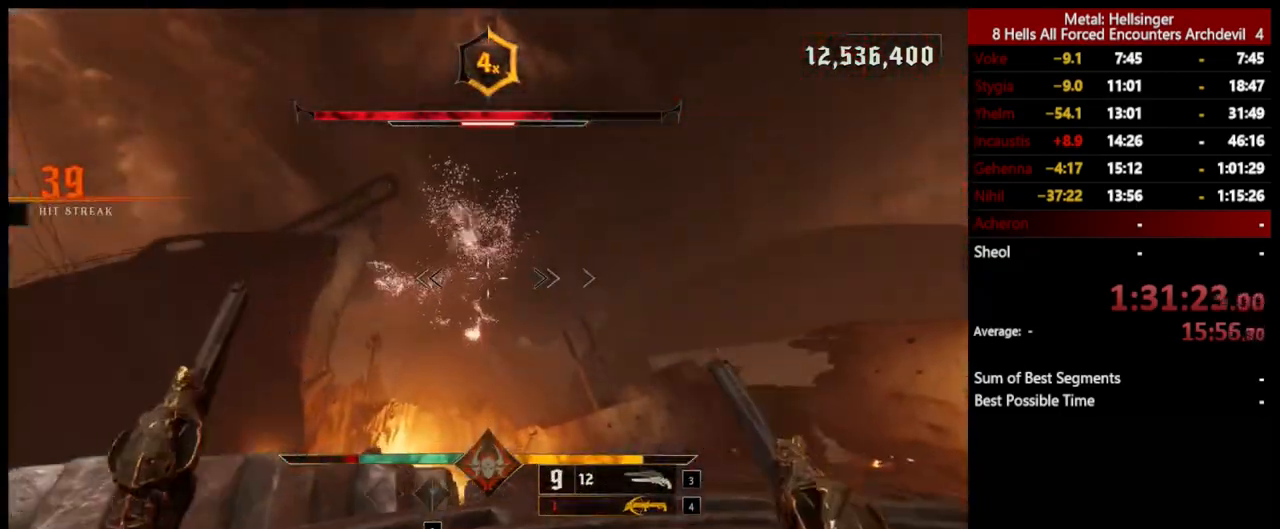
{"keys": ["d", "w"], "mouse": [], "events": [[17, "d", "down"], [167, "mouse_left", "down"], [251, "mouse_left", "up"], [318, "s", "up"], [451, "w", "down"]]}
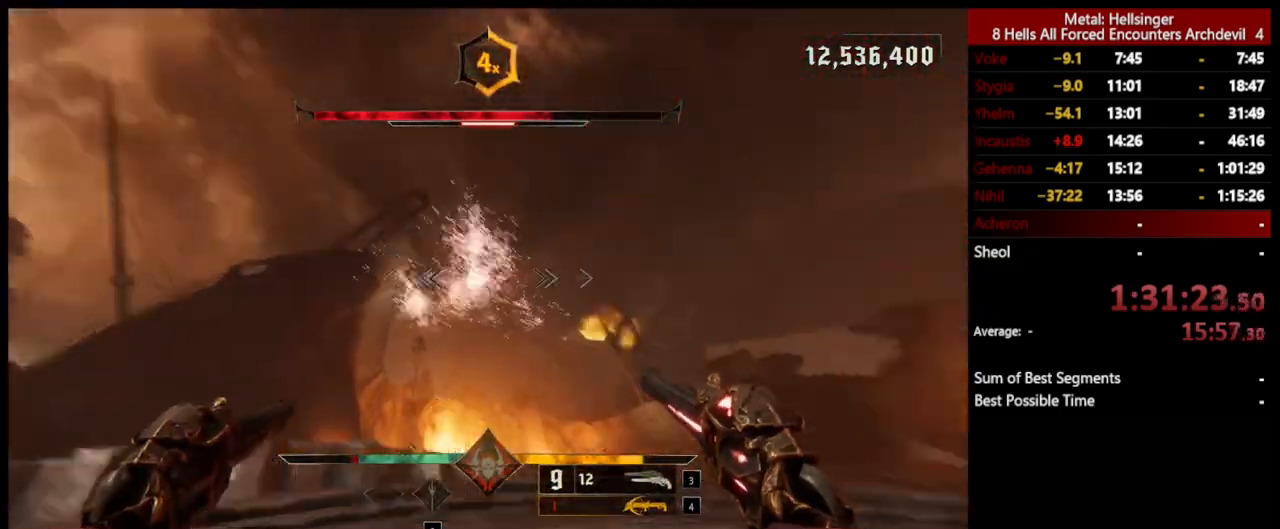
{"keys": ["3", "w"], "mouse": [], "events": [[51, "d", "up"], [184, "4", "down"], [318, "4", "up"], [418, "3", "down"]]}
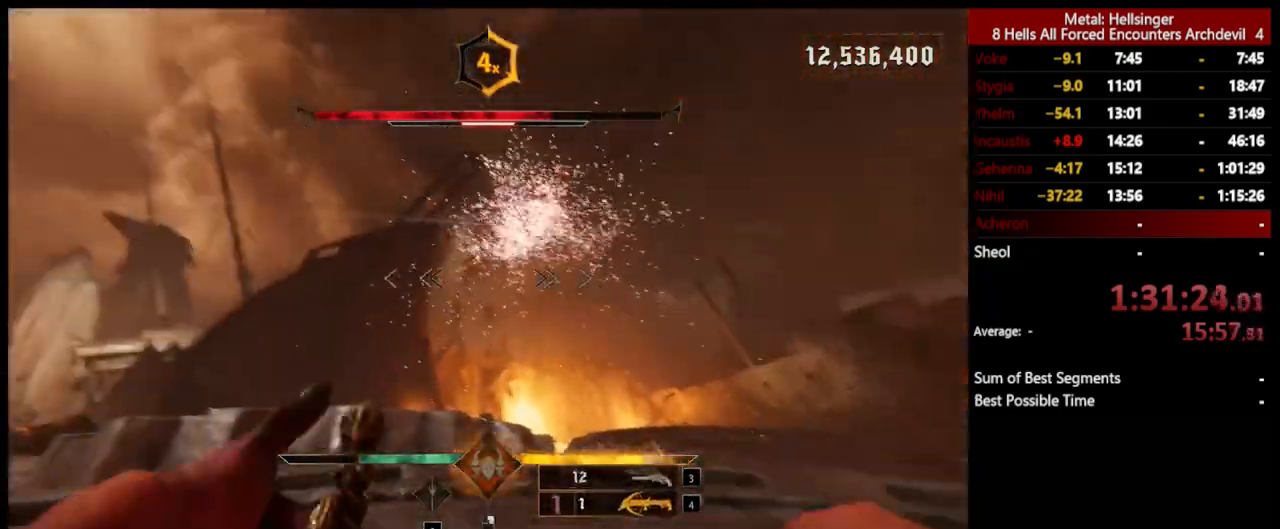
{"keys": ["d", "s"], "mouse": [], "events": [[17, "w", "up"], [51, "3", "up"], [117, "s", "down"], [318, "d", "down"]]}
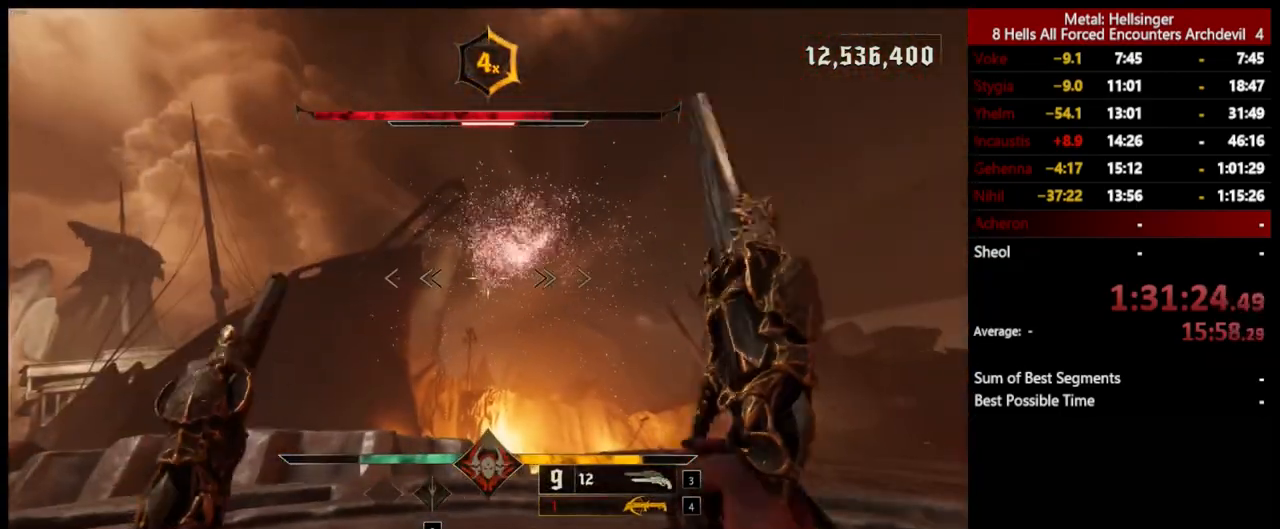
{"keys": ["4", "s"], "mouse": [], "events": [[100, "mouse_left", "down"], [200, "mouse_left", "up"], [250, "d", "up"], [434, "4", "down"]]}
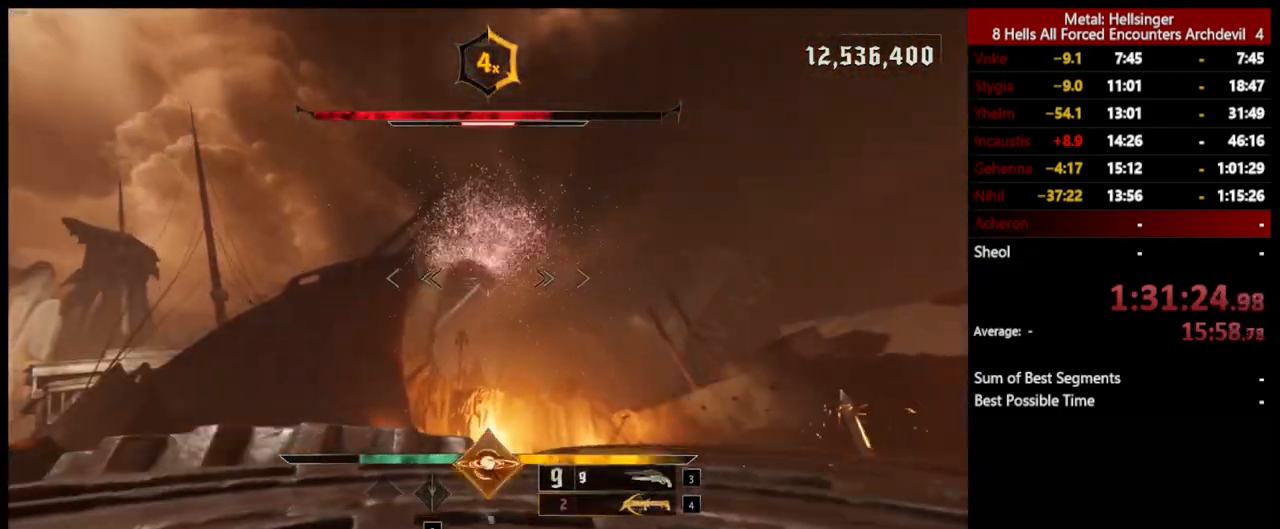
{"keys": [], "mouse": [], "events": [[50, "4", "up"], [83, "s", "up"], [133, "3", "down"], [267, "3", "up"]]}
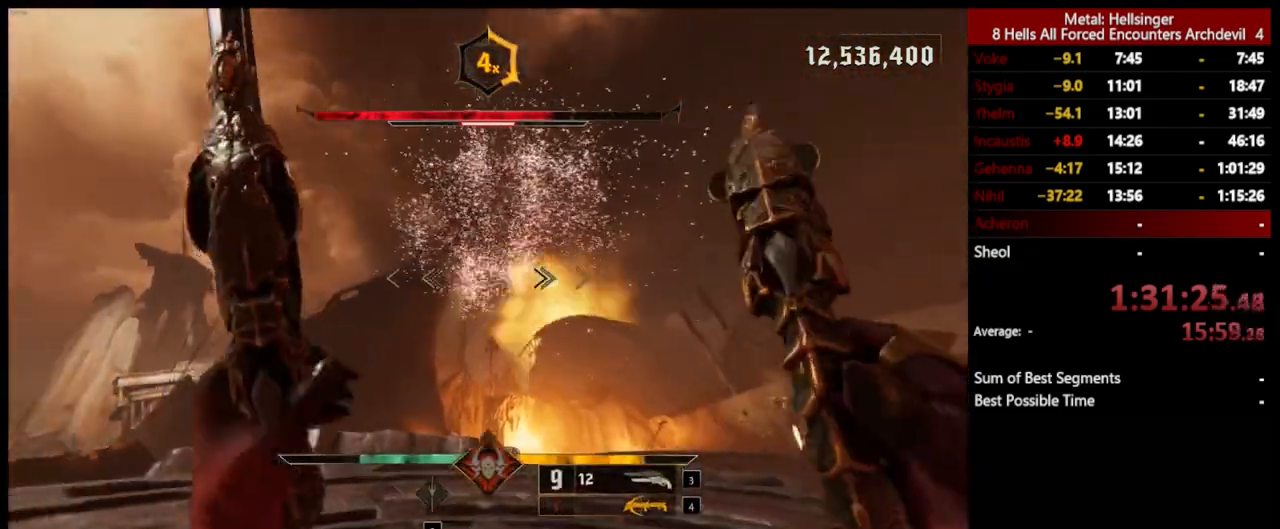
{"keys": [], "mouse": [], "events": [[33, "mouse_left", "down"], [150, "mouse_left", "up"], [384, "4", "down"], [501, "4", "up"]]}
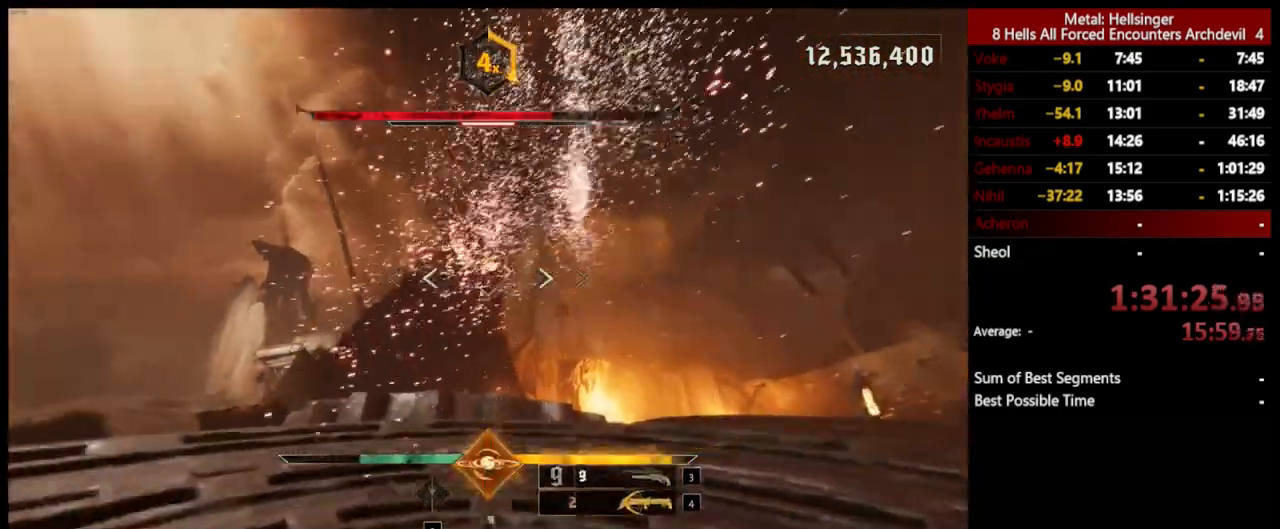
{"keys": ["d", "shift", "space"], "mouse": [], "events": [[67, "3", "down"], [200, "3", "up"], [300, "d", "down"], [434, "shift", "down"], [501, "space", "down"]]}
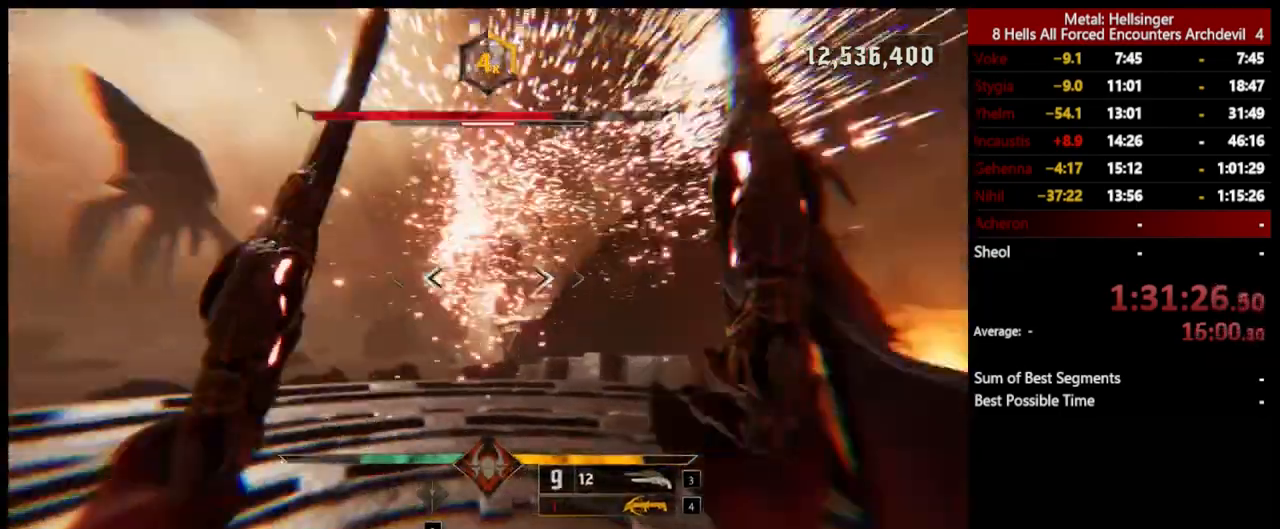
{"keys": ["s"], "mouse": [], "events": [[33, "s", "down"], [133, "shift", "up"], [184, "space", "up"], [301, "space", "down"], [451, "d", "up"], [451, "space", "up"]]}
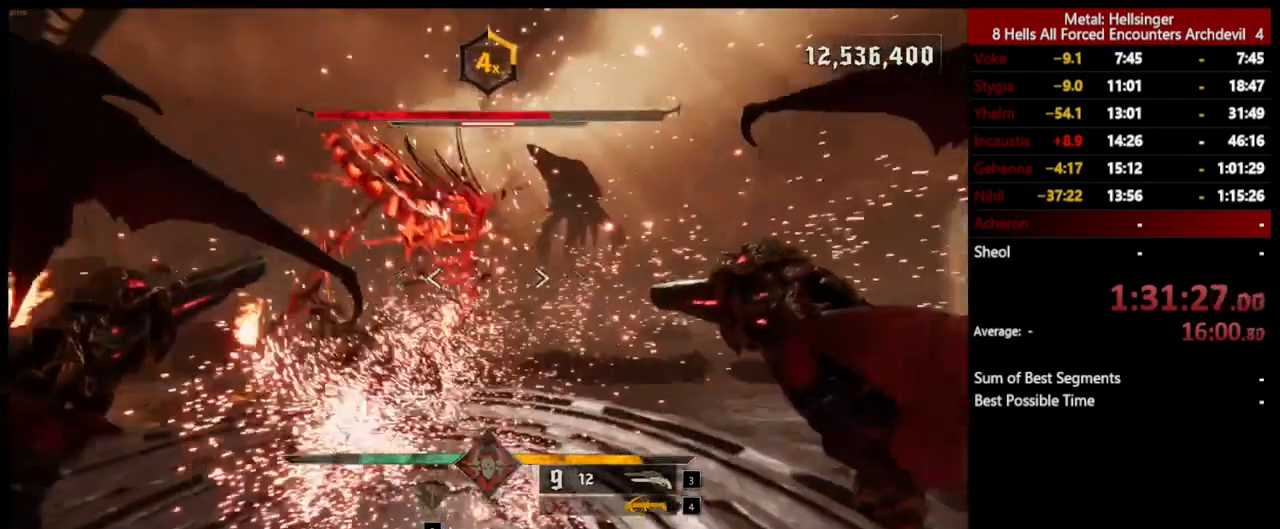
{"keys": ["s"], "mouse": ["left"], "events": [[468, "mouse_left", "down"]]}
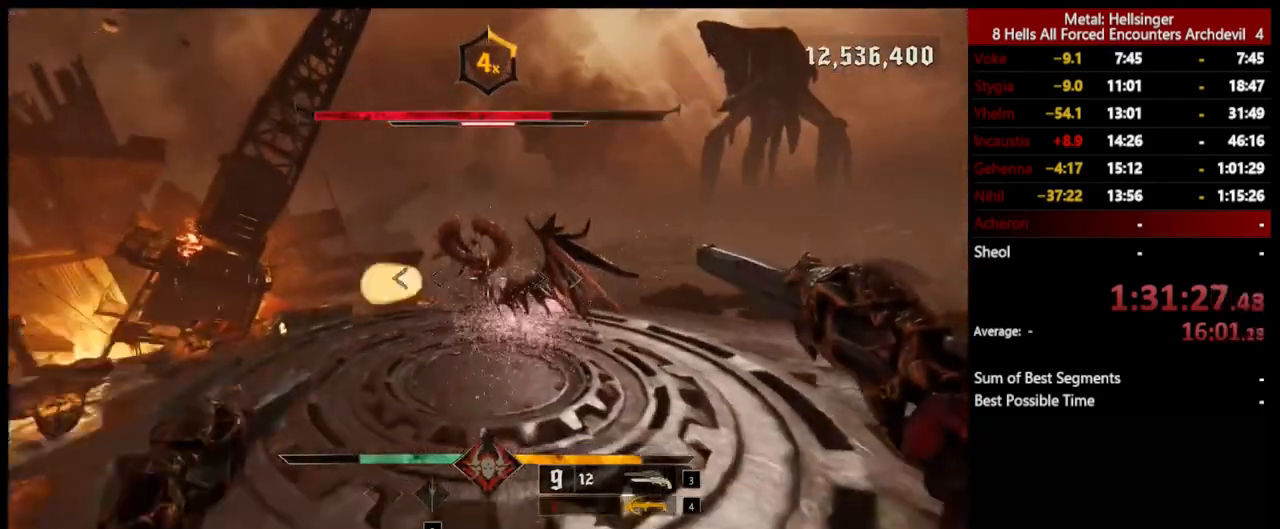
{"keys": ["d", "s"], "mouse": ["left"], "events": [[50, "mouse_left", "up"], [384, "d", "down"], [468, "mouse_left", "down"]]}
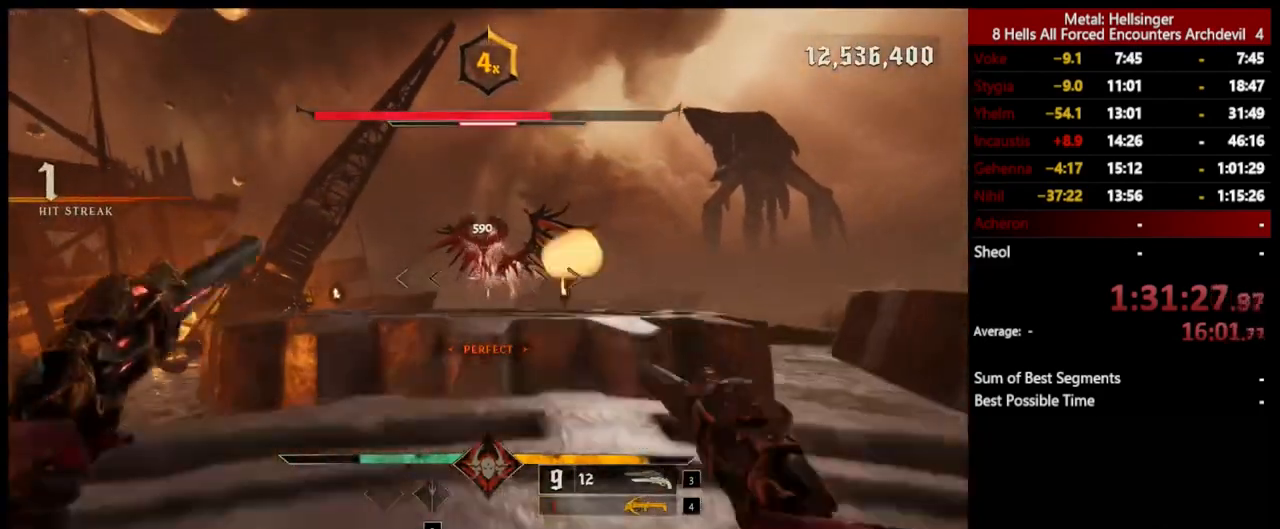
{"keys": ["s"], "mouse": ["left"], "events": [[17, "d", "up"], [67, "mouse_left", "up"], [434, "mouse_left", "down"]]}
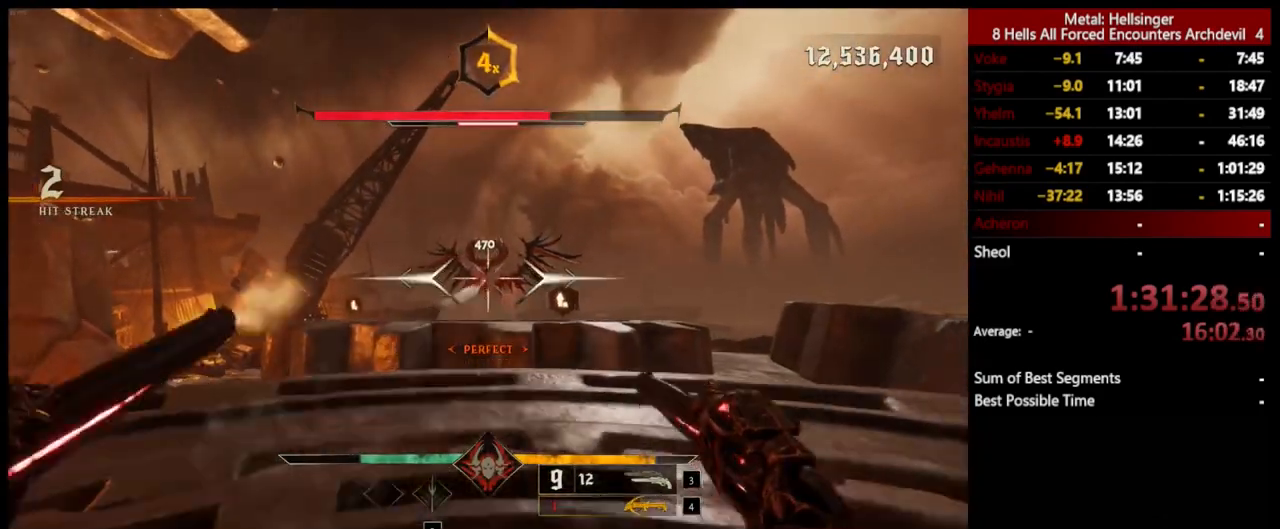
{"keys": ["s"], "mouse": [], "events": [[50, "mouse_left", "up"], [384, "mouse_left", "down"], [501, "mouse_left", "up"]]}
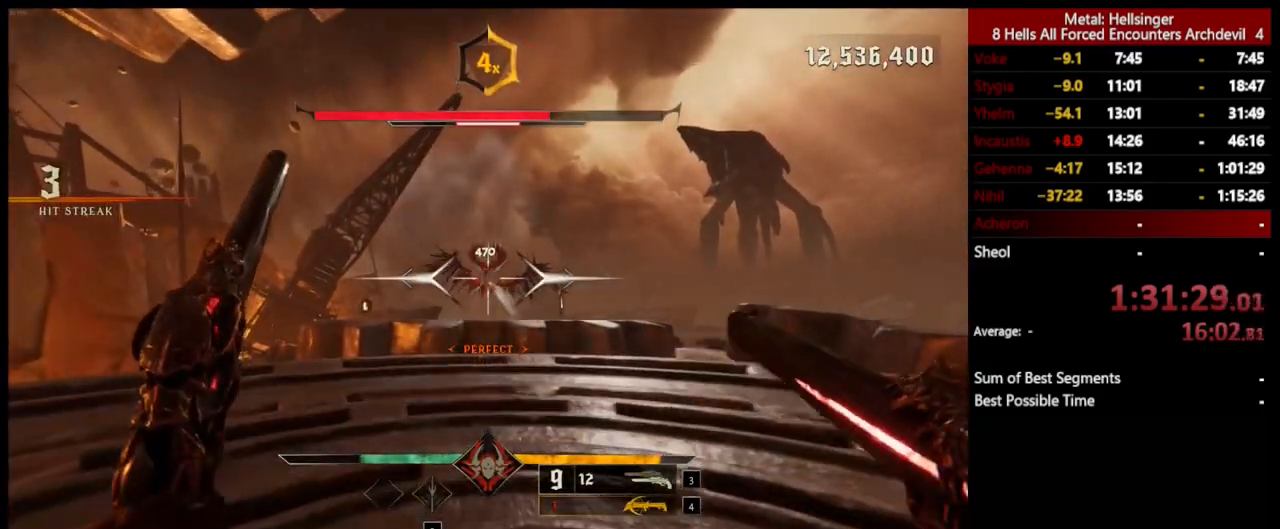
{"keys": [], "mouse": [], "events": [[167, "s", "up"], [367, "mouse_left", "down"], [468, "mouse_left", "up"]]}
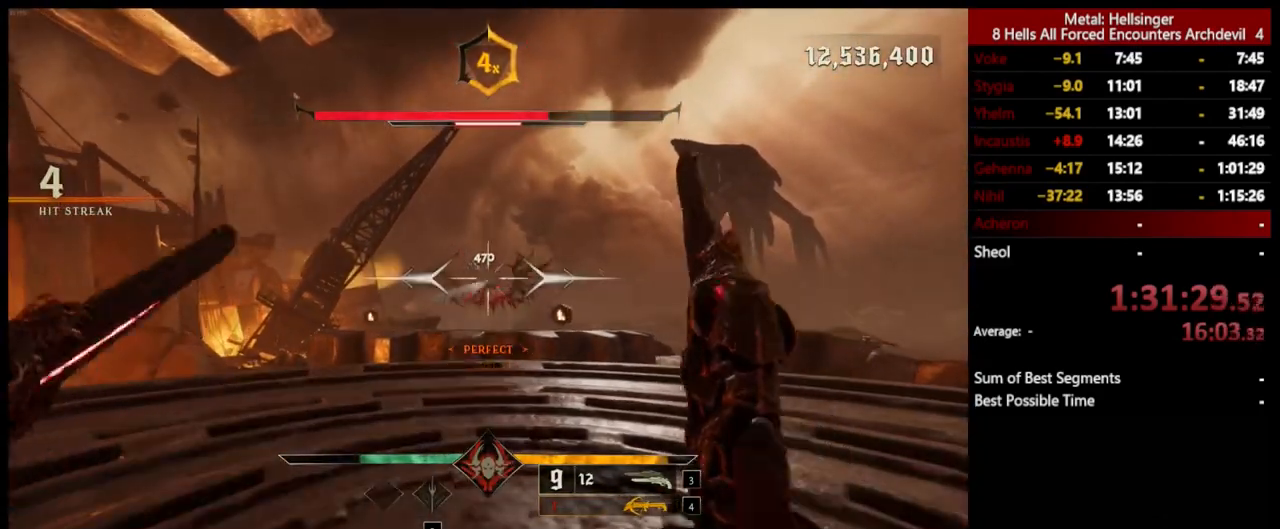
{"keys": [], "mouse": [], "events": [[334, "mouse_left", "down"], [434, "mouse_left", "up"]]}
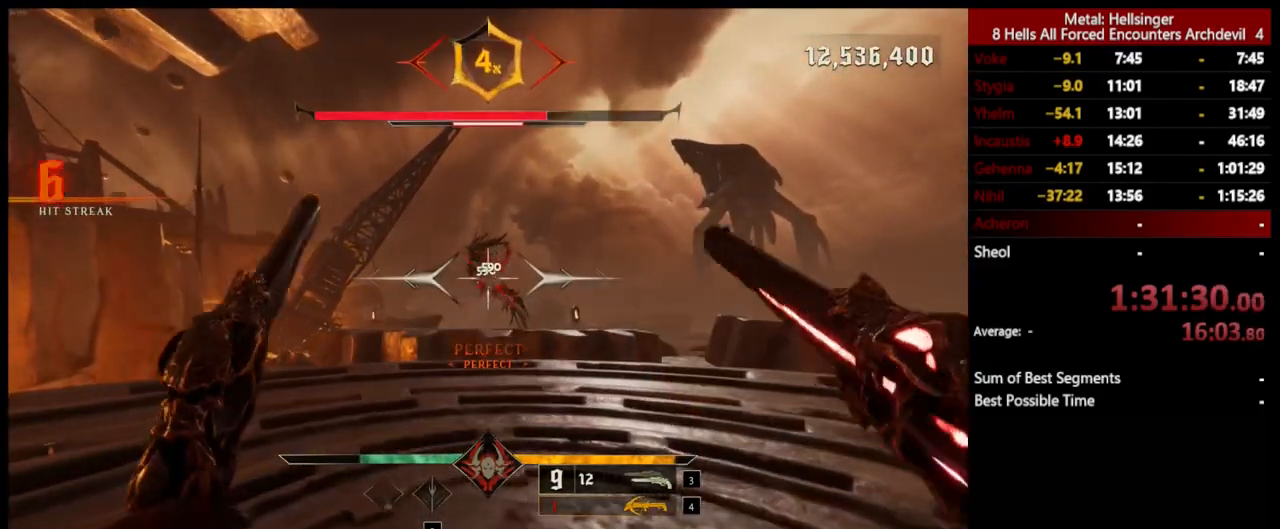
{"keys": ["d"], "mouse": [], "events": [[334, "mouse_left", "down"], [384, "d", "down"], [434, "mouse_left", "up"]]}
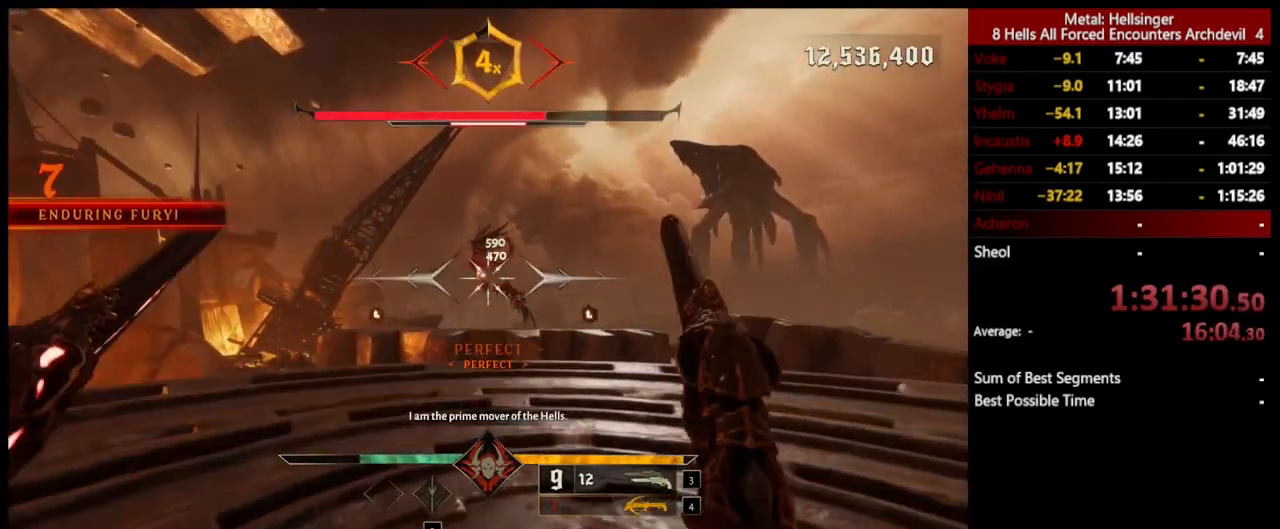
{"keys": [], "mouse": [], "events": [[33, "d", "up"], [301, "mouse_left", "down"], [418, "mouse_left", "up"]]}